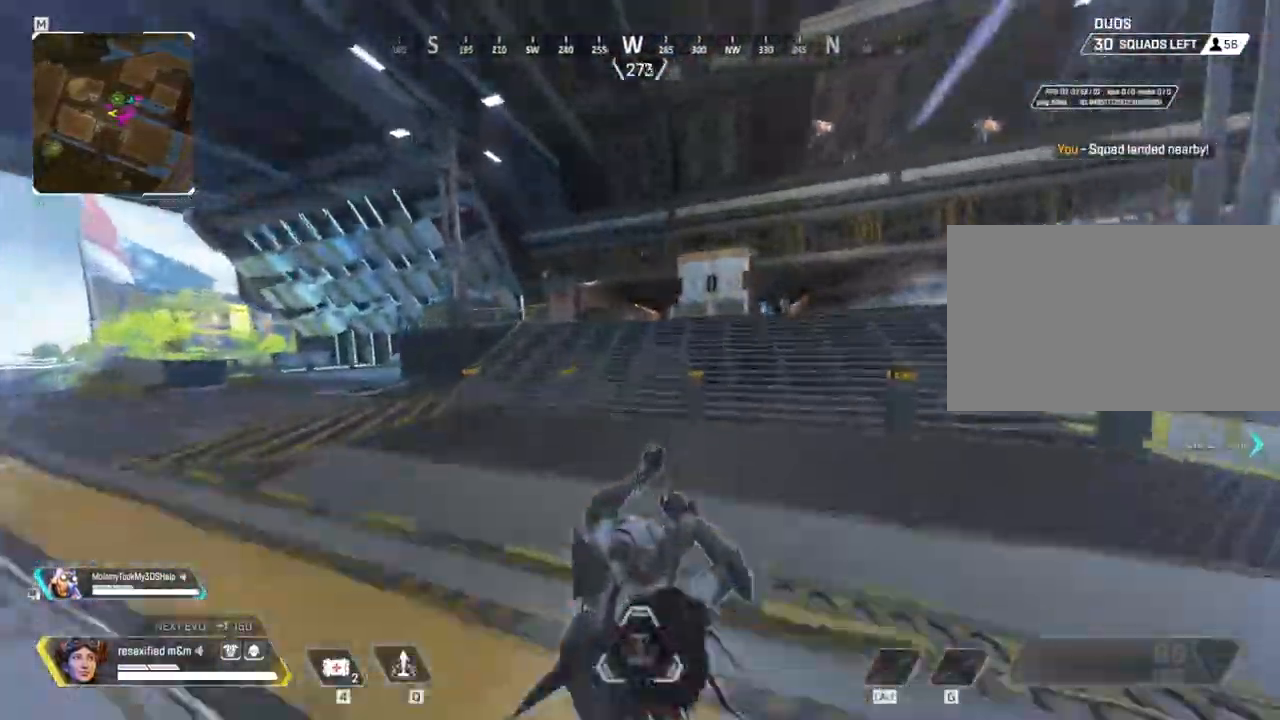
Gameplay with keyboard and mouse; each line is a JSON object with the keys and mouse buttons held at the frame after it. "events" lists presses ("down") and releases ("up") of "1", "2", "3", "4", "5", "a", "alt", "c", "caps_lock", "ctrl", "d", "e", "f", "g", "q", "r", "s", "shift", "space", "t", "tab", "v", "w", "x", "z" and "mouse_wheel" between this image and that frame as [ms after this image, input, new state], when the widget could be followed in between. "mouse_wheel" = the "wheel" button of the "mouse" list. No other keys are recorded. "wheel" means that the mouse wheel is clicked or scrolled. Not read: mouse_move.
{"keys": ["shift", "space", "w"], "mouse": [], "events": [[300, "space", "down"], [400, "c", "up"]]}
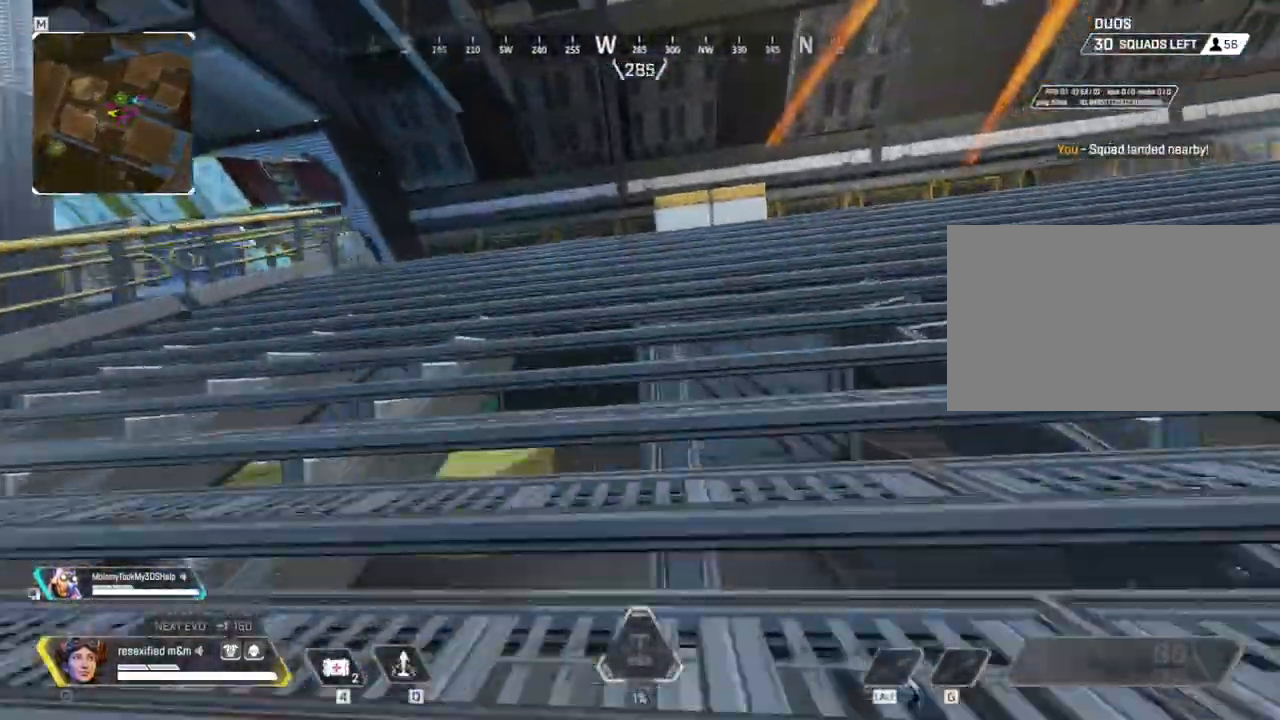
{"keys": ["shift", "w"], "mouse": [], "events": [[300, "space", "up"]]}
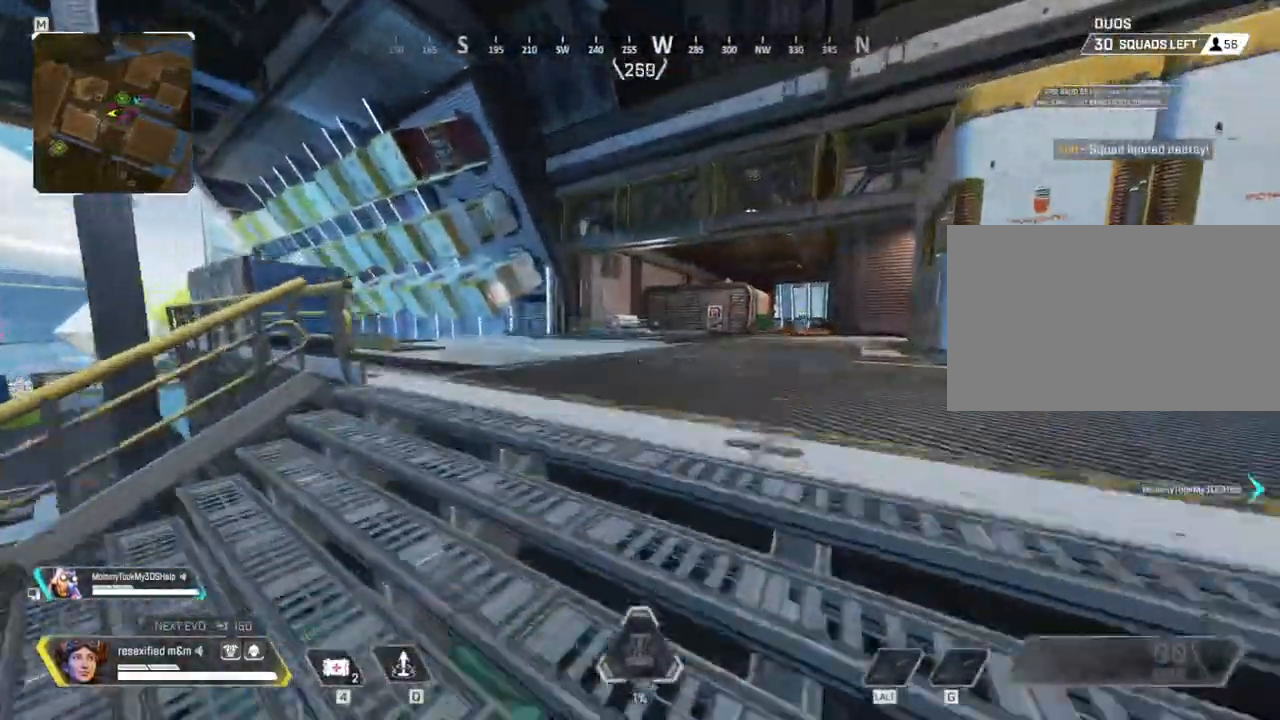
{"keys": ["shift", "w"], "mouse": []}
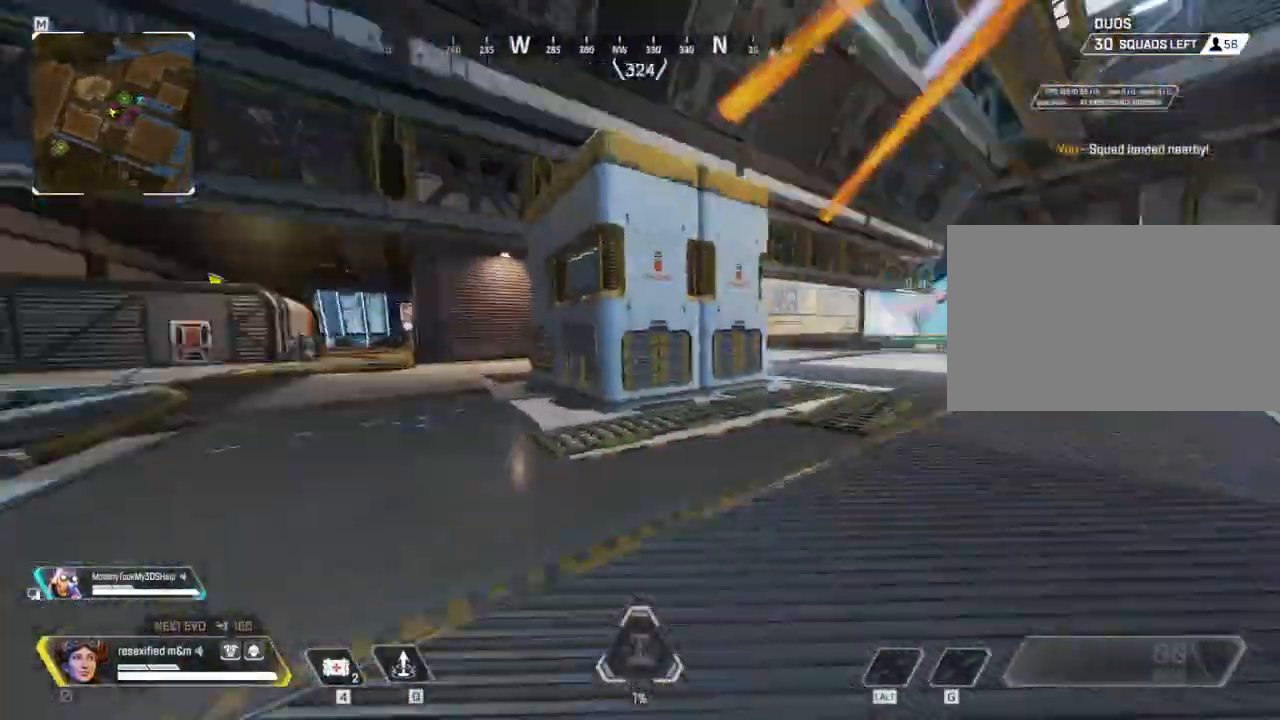
{"keys": ["a", "shift", "w"], "mouse": []}
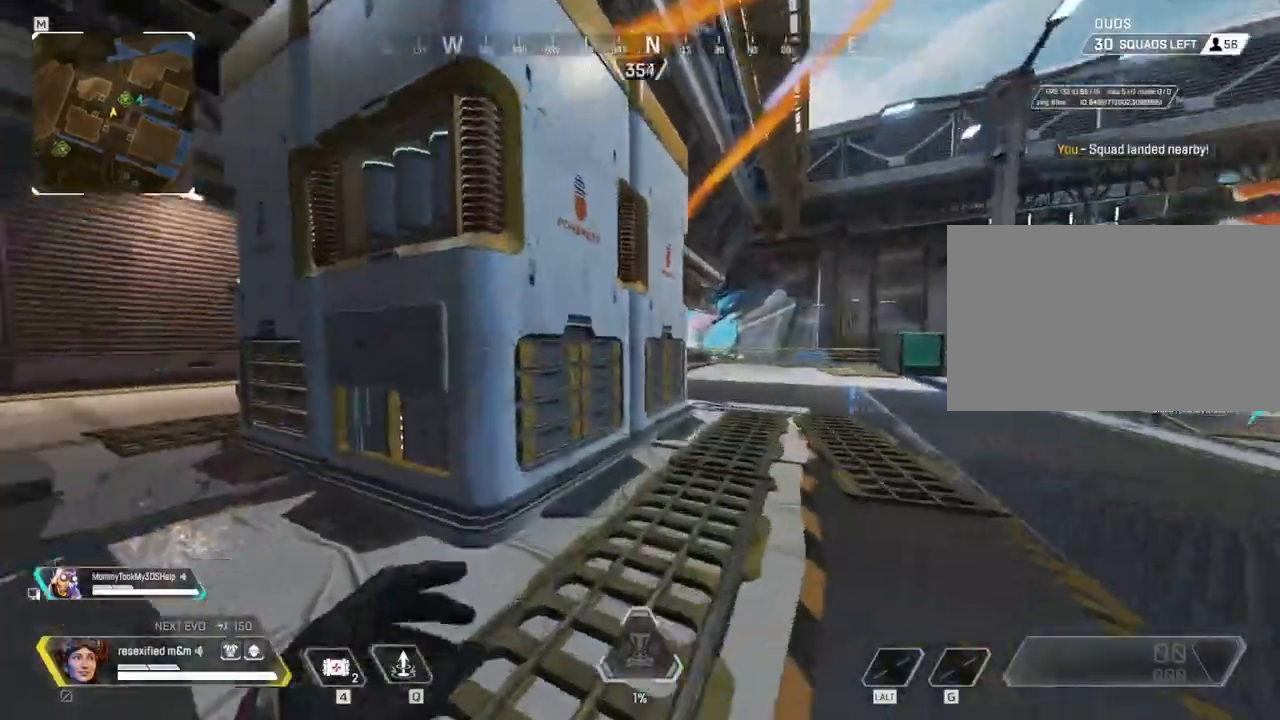
{"keys": ["a", "shift", "w"], "mouse": [], "events": []}